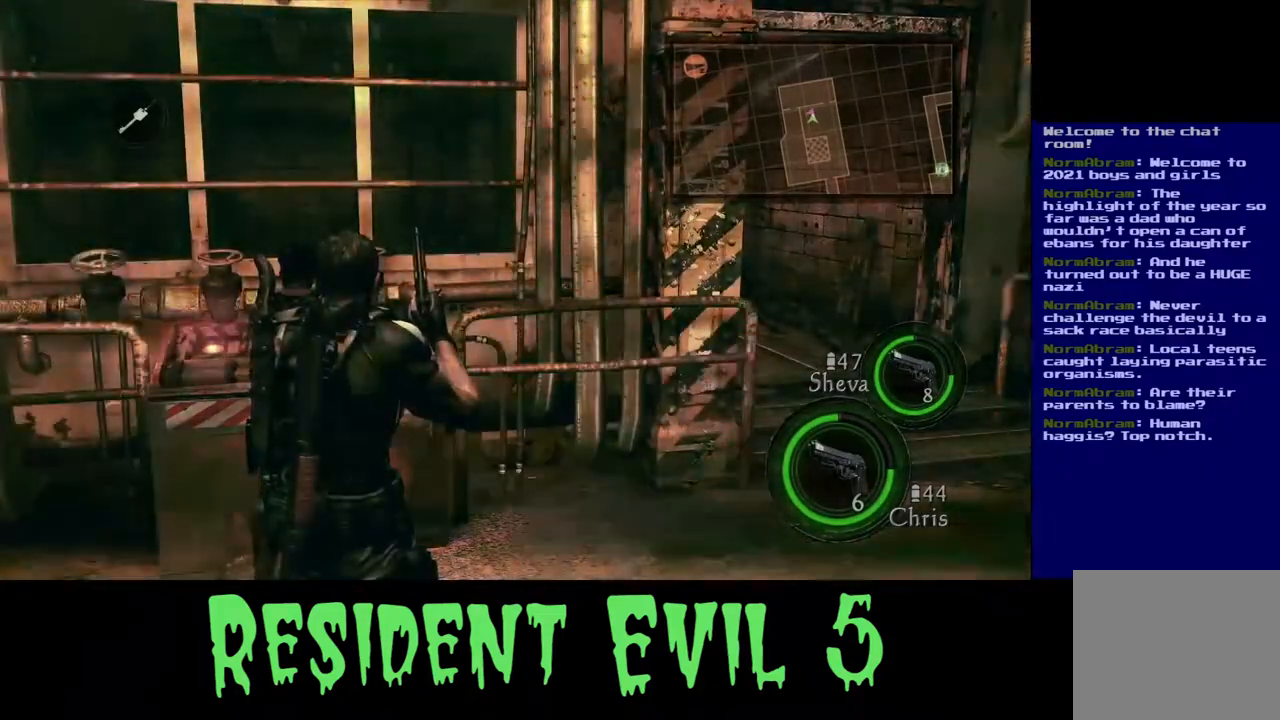
Gameplay with a controller (Xbox layout); each line is a JSON object with the inputs held at the frame after it. "events" lists button and stick changes between this image and that frame as [ms after this image, input, new state], when the widget could be followed in between. Not read: L1 R3.
{"buttons": [], "left_stick": "down-right", "right_stick": "center", "events": [[483, "left_stick", "down-right"]]}
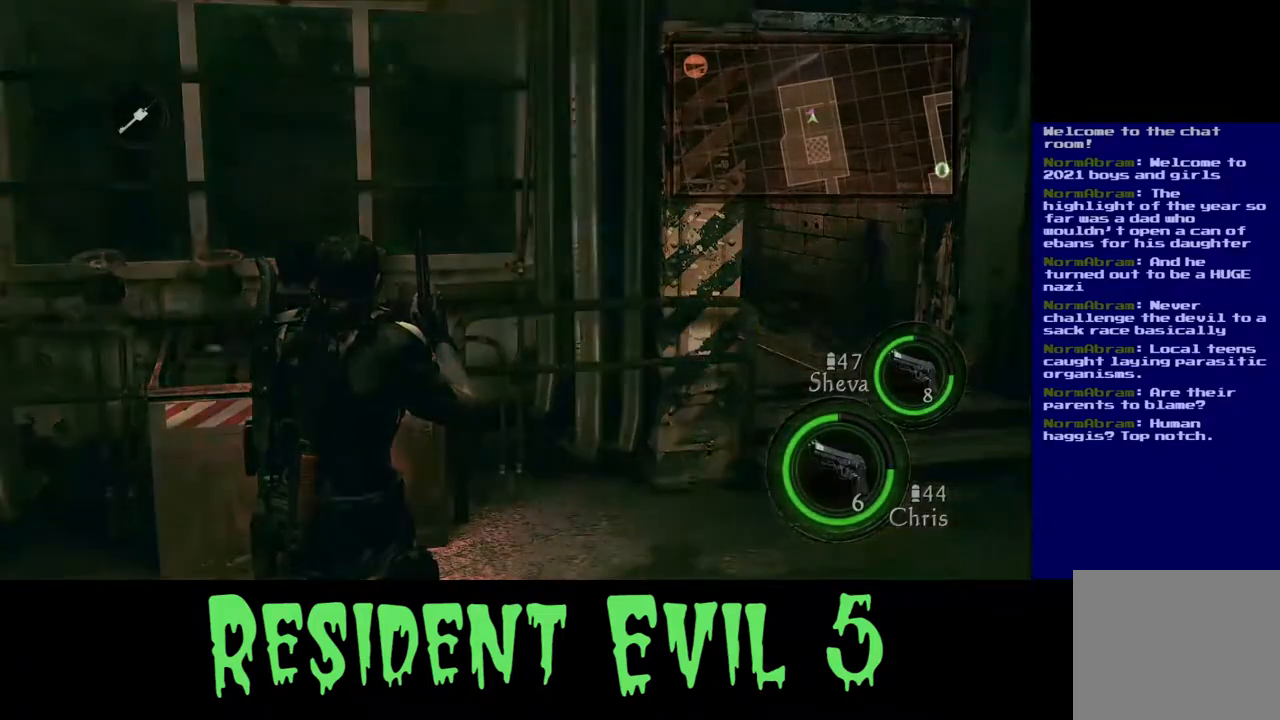
{"buttons": [], "left_stick": "right", "right_stick": "center", "events": [[50, "left_stick", "right"]]}
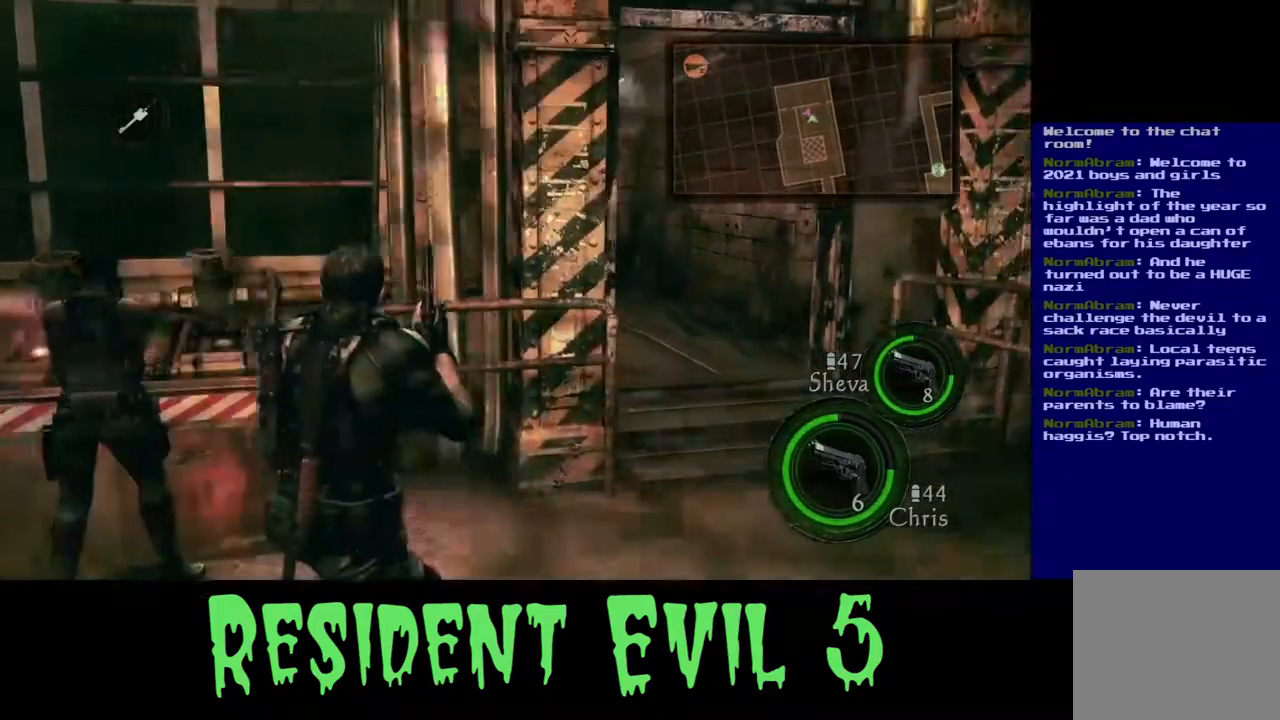
{"buttons": [], "left_stick": "center", "right_stick": "center", "events": [[17, "left_stick", "center"]]}
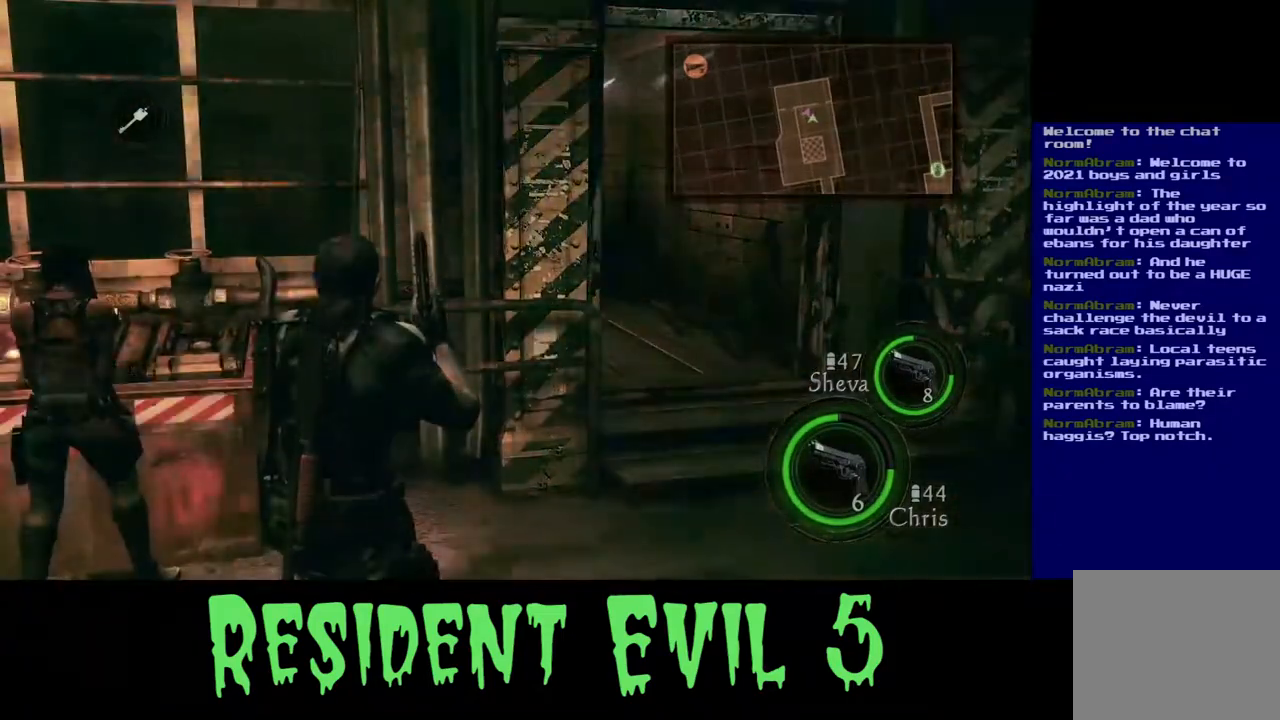
{"buttons": [], "left_stick": "center", "right_stick": "center", "events": [[300, "right_stick", "up"], [450, "right_stick", "center"]]}
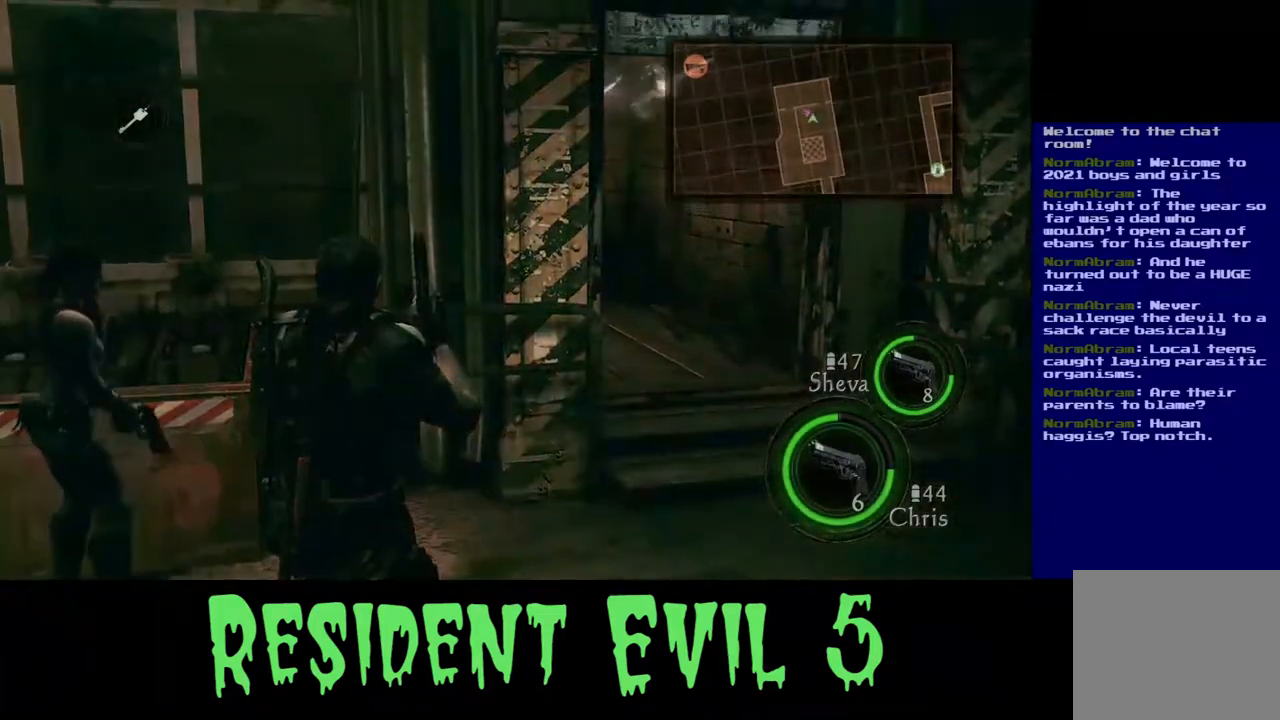
{"buttons": [], "left_stick": "center", "right_stick": "center", "events": [[117, "left_stick", "left"], [250, "right_stick", "up"], [383, "left_stick", "center"], [483, "right_stick", "center"]]}
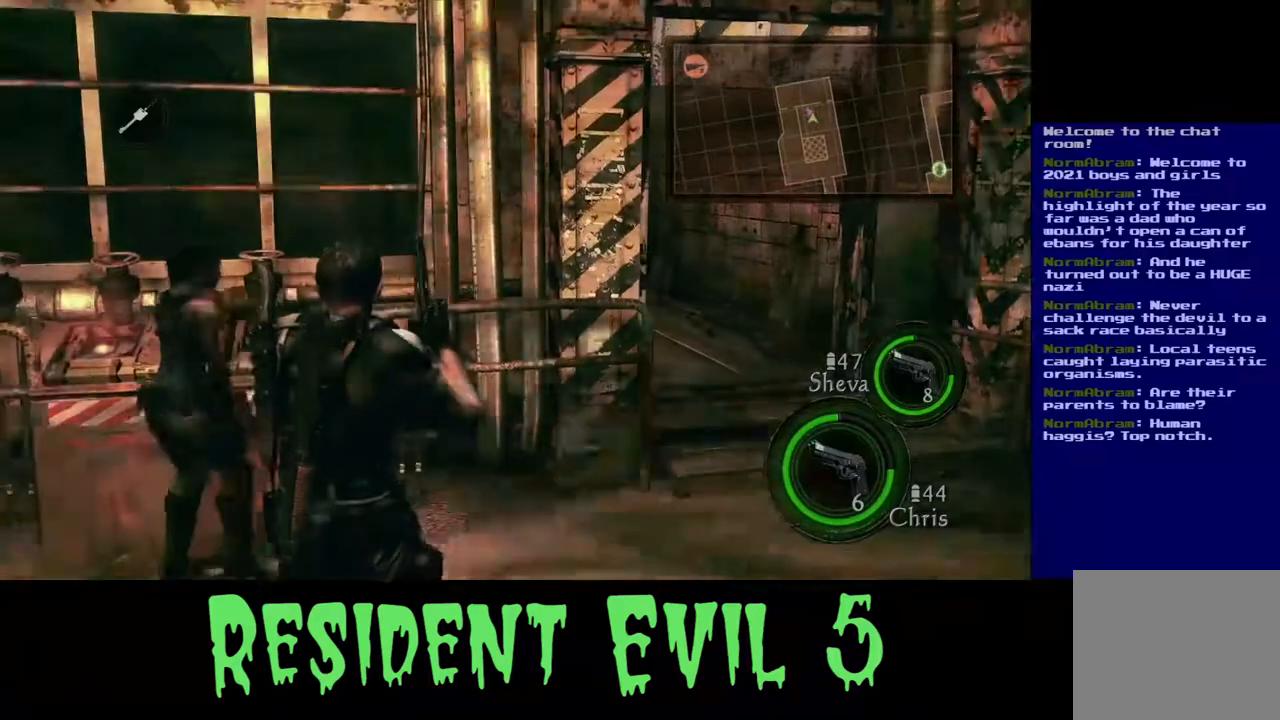
{"buttons": [], "left_stick": "center", "right_stick": "center", "events": []}
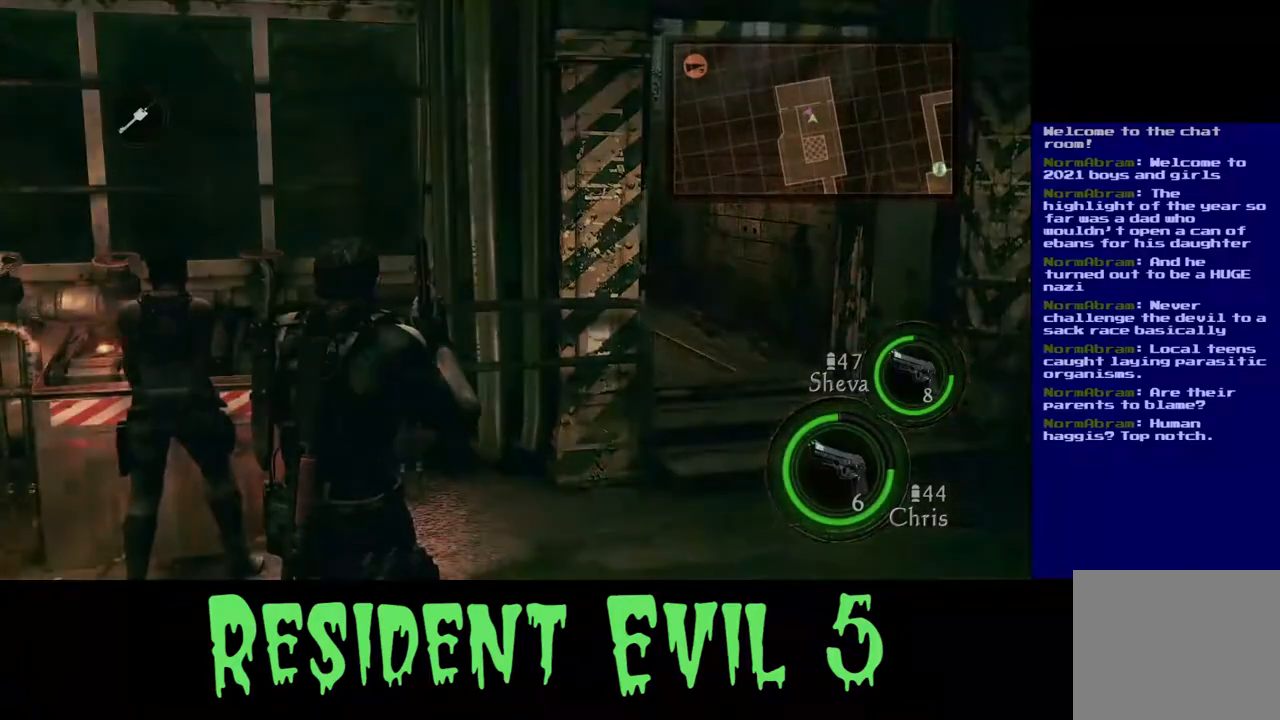
{"buttons": [], "left_stick": "down-left", "right_stick": "center", "events": [[67, "left_stick", "down"], [200, "left_stick", "down-left"]]}
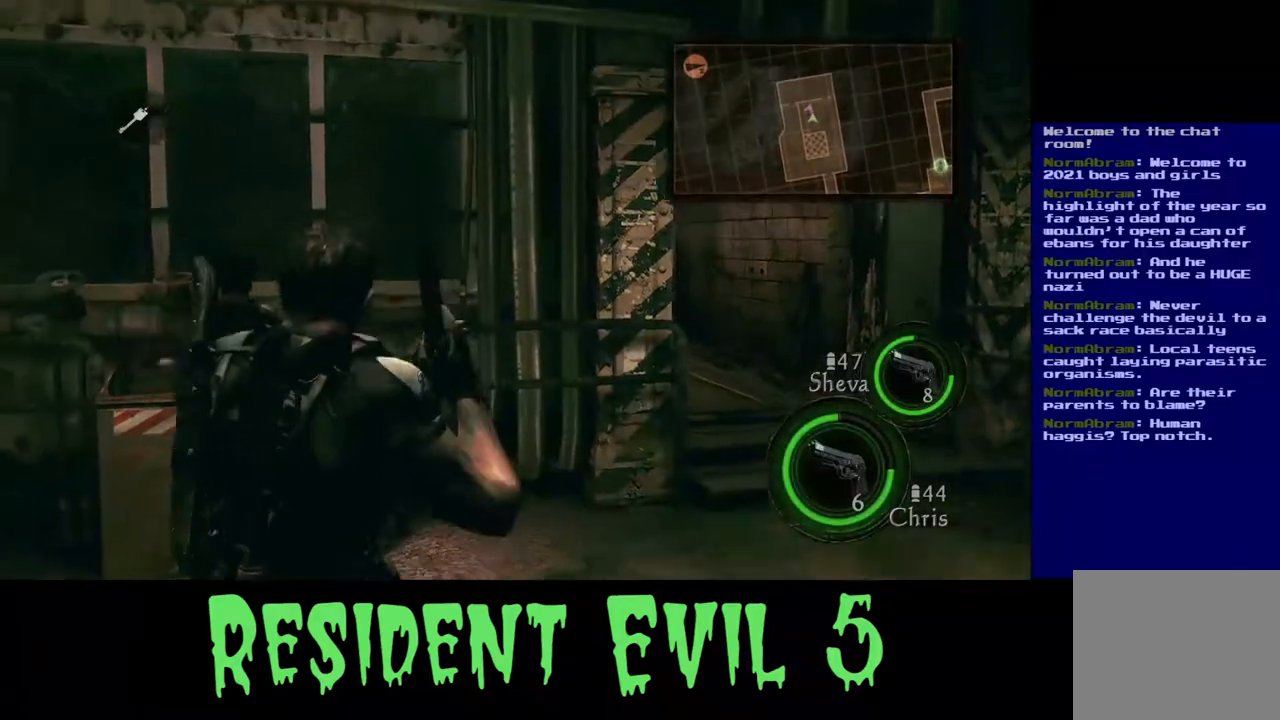
{"buttons": [], "left_stick": "up-left", "right_stick": "center", "events": [[233, "left_stick", "left"], [500, "left_stick", "up-left"]]}
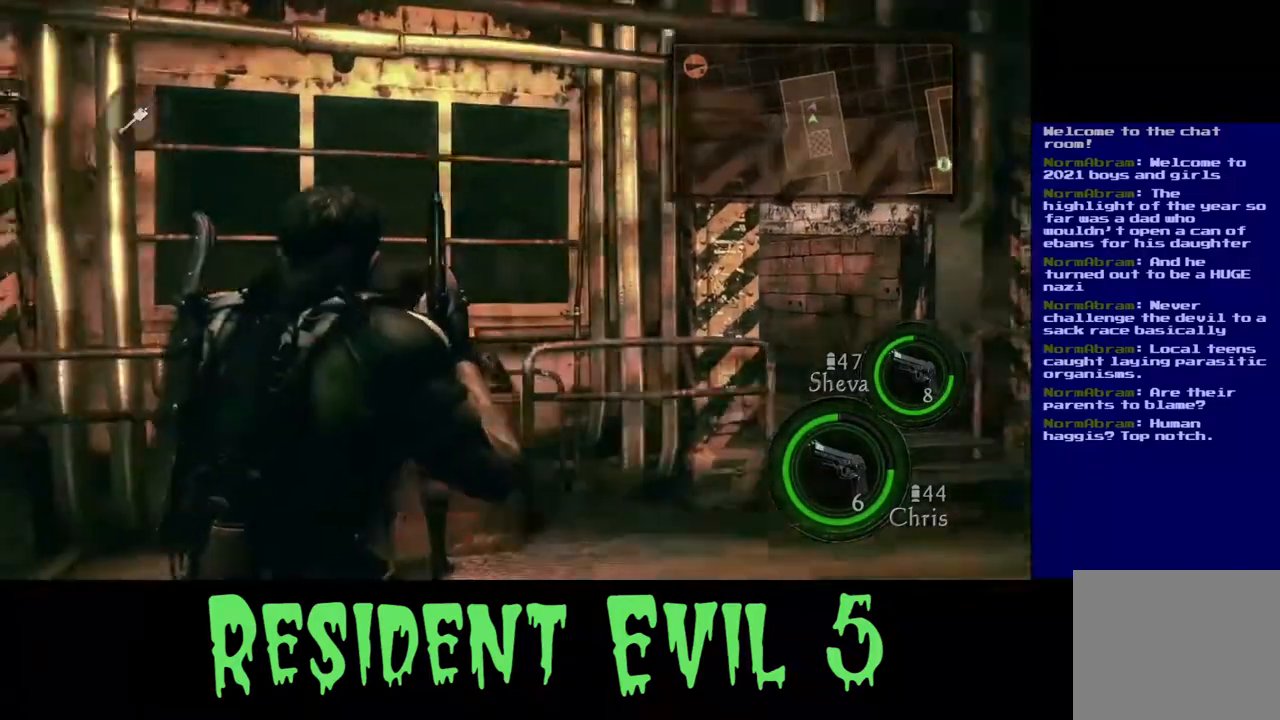
{"buttons": [], "left_stick": "up-left", "right_stick": "center", "events": [[167, "right_stick", "down-left"], [433, "right_stick", "center"]]}
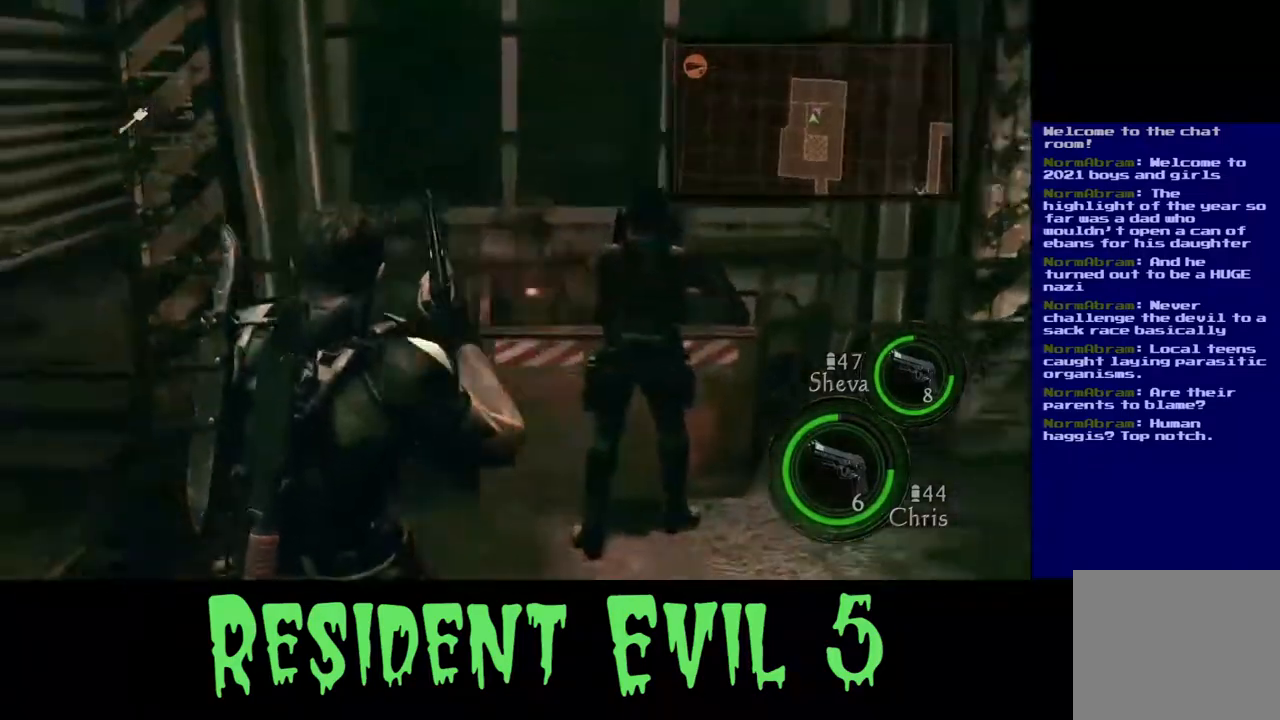
{"buttons": [], "left_stick": "center", "right_stick": "center", "events": [[117, "left_stick", "center"]]}
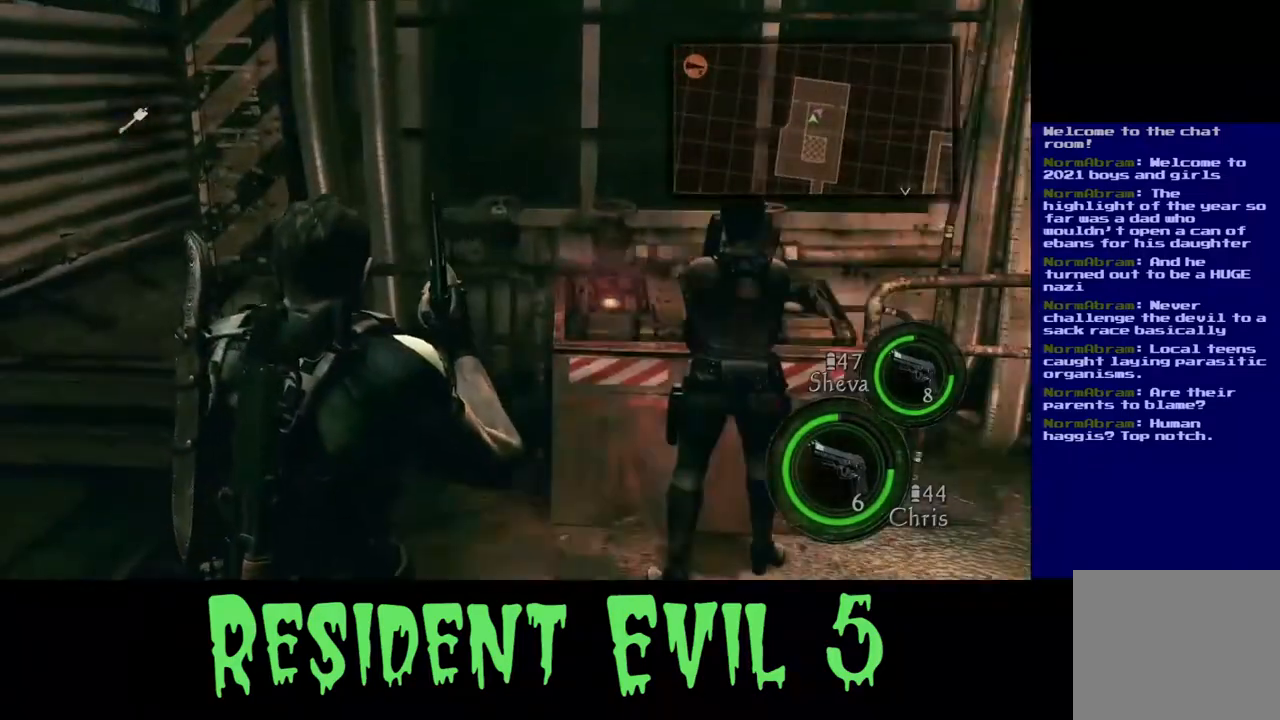
{"buttons": [], "left_stick": "center", "right_stick": "left", "events": [[467, "right_stick", "left"]]}
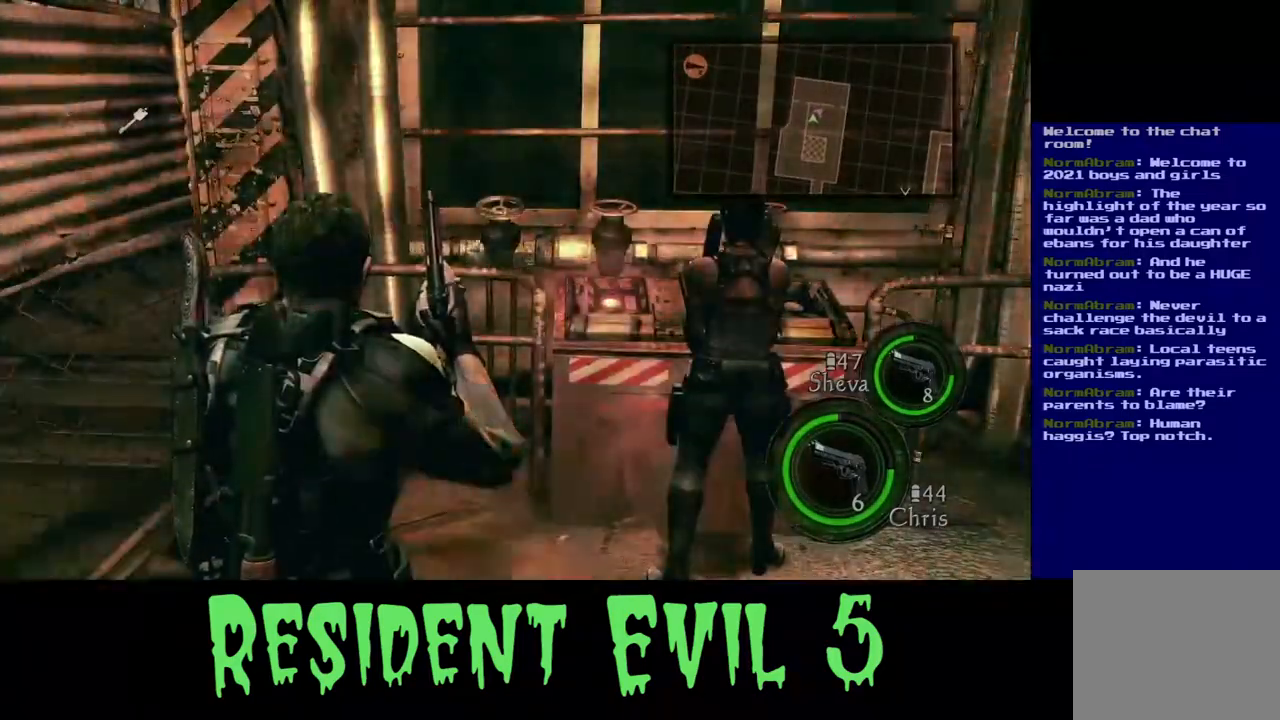
{"buttons": [], "left_stick": "center", "right_stick": "left", "events": []}
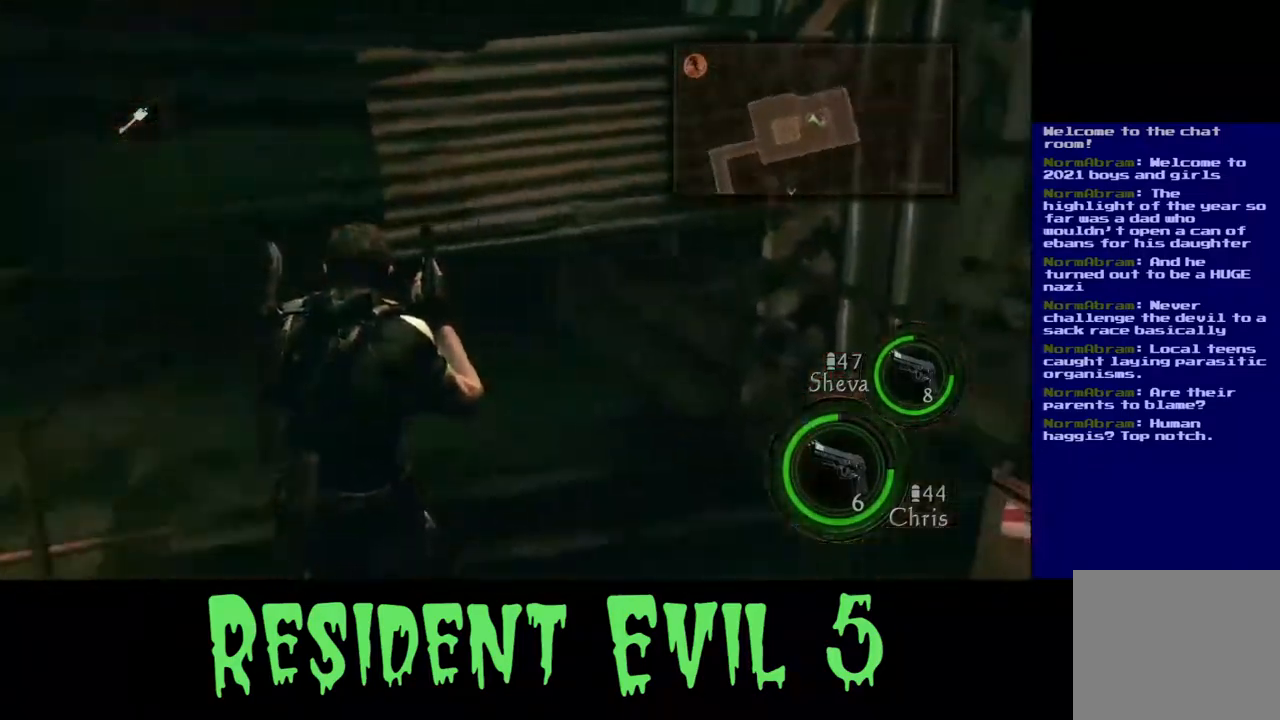
{"buttons": [], "left_stick": "center", "right_stick": "left", "events": []}
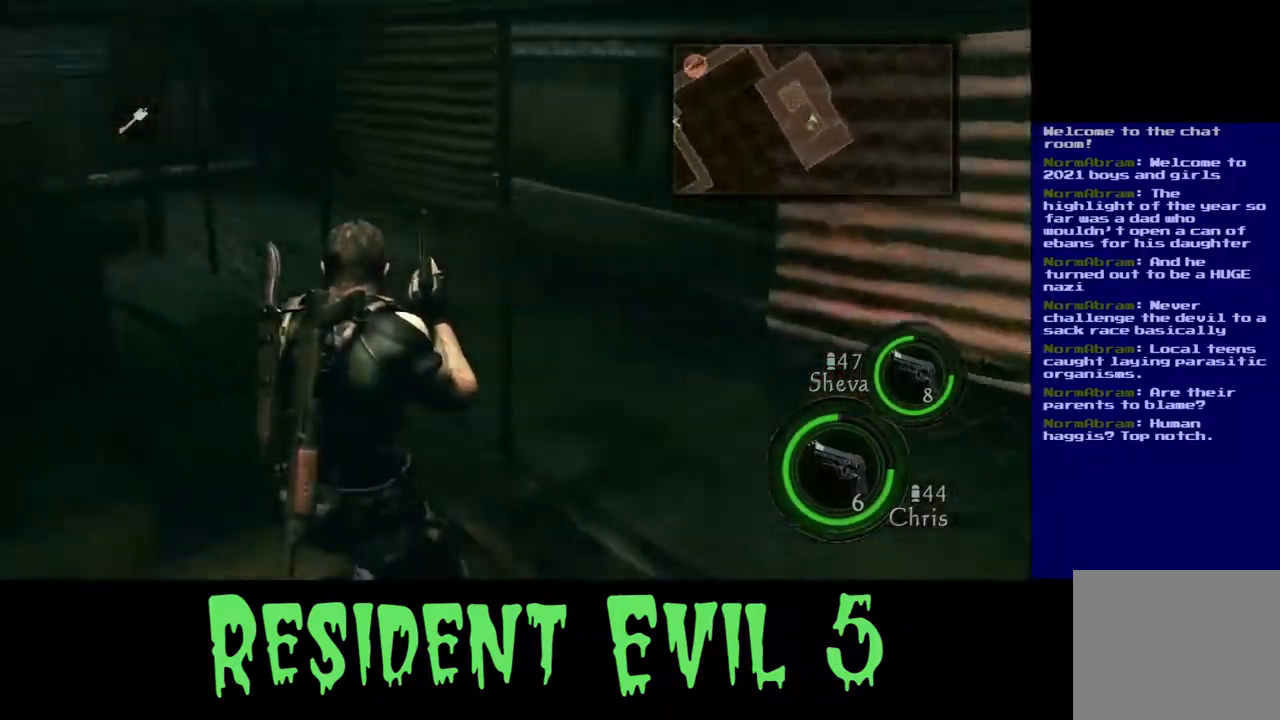
{"buttons": [], "left_stick": "center", "right_stick": "up-left", "events": [[133, "right_stick", "up-left"]]}
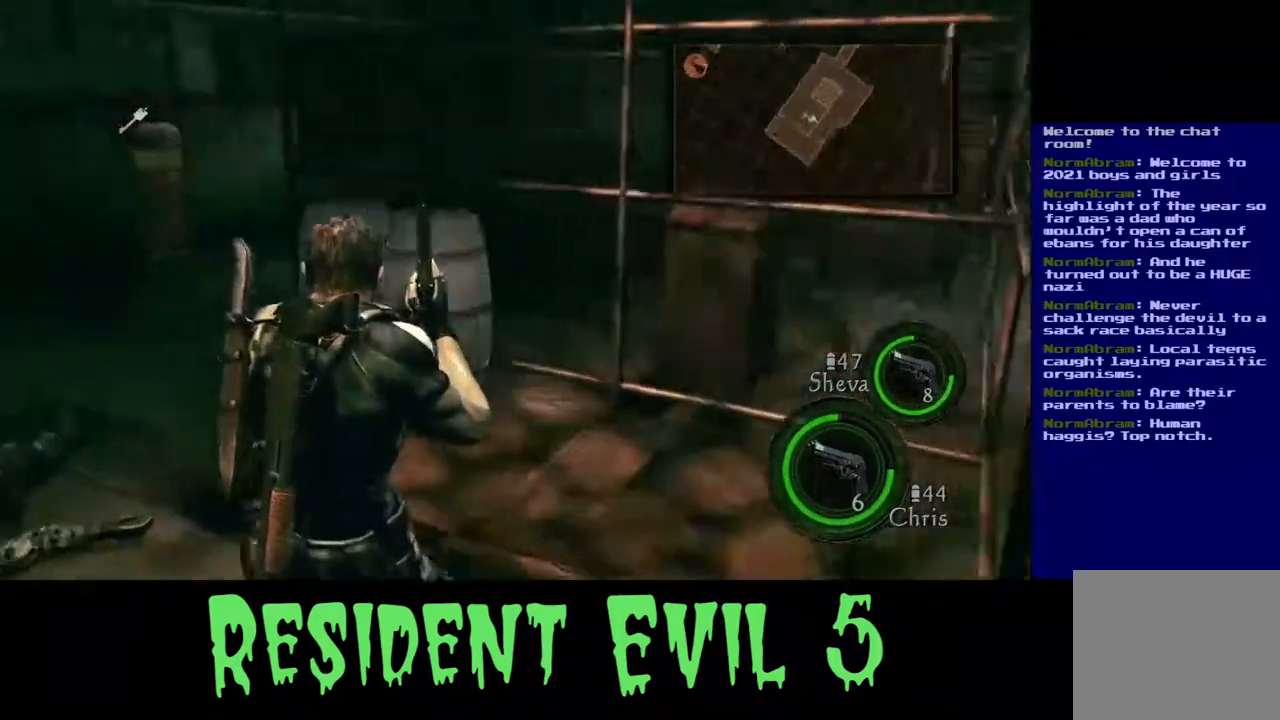
{"buttons": [], "left_stick": "center", "right_stick": "up-left", "events": []}
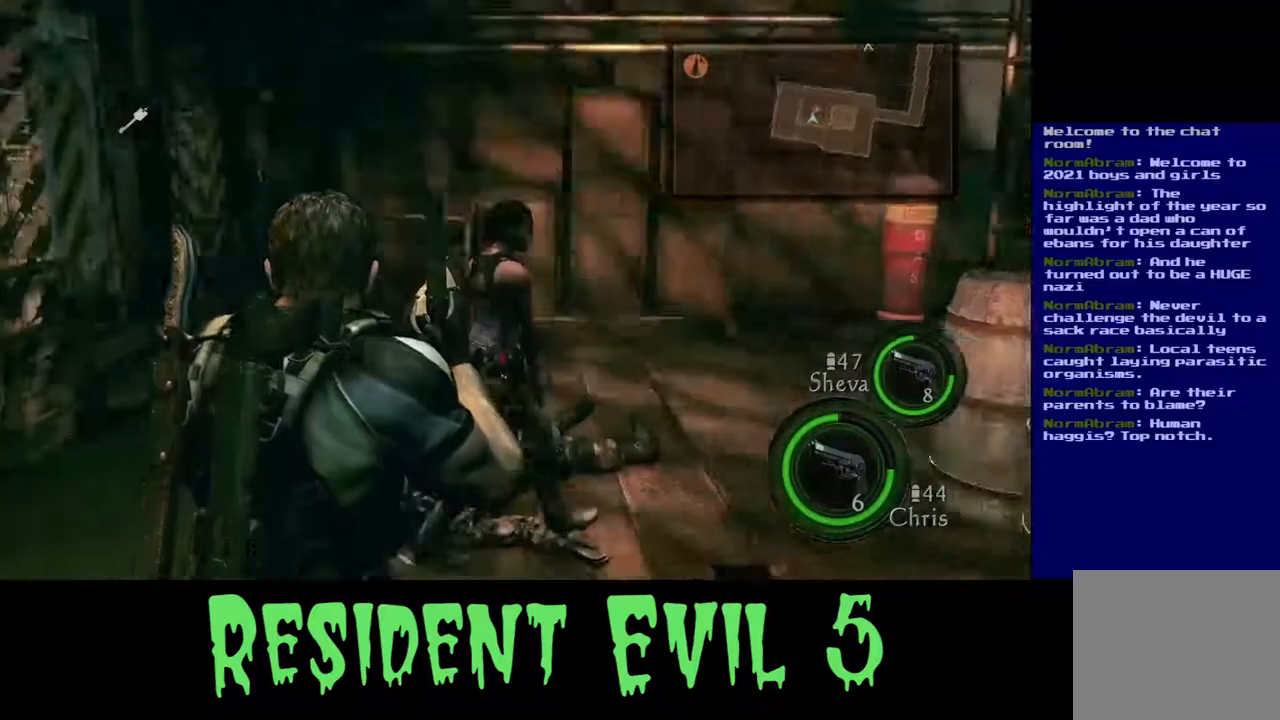
{"buttons": [], "left_stick": "center", "right_stick": "center", "events": [[133, "right_stick", "center"]]}
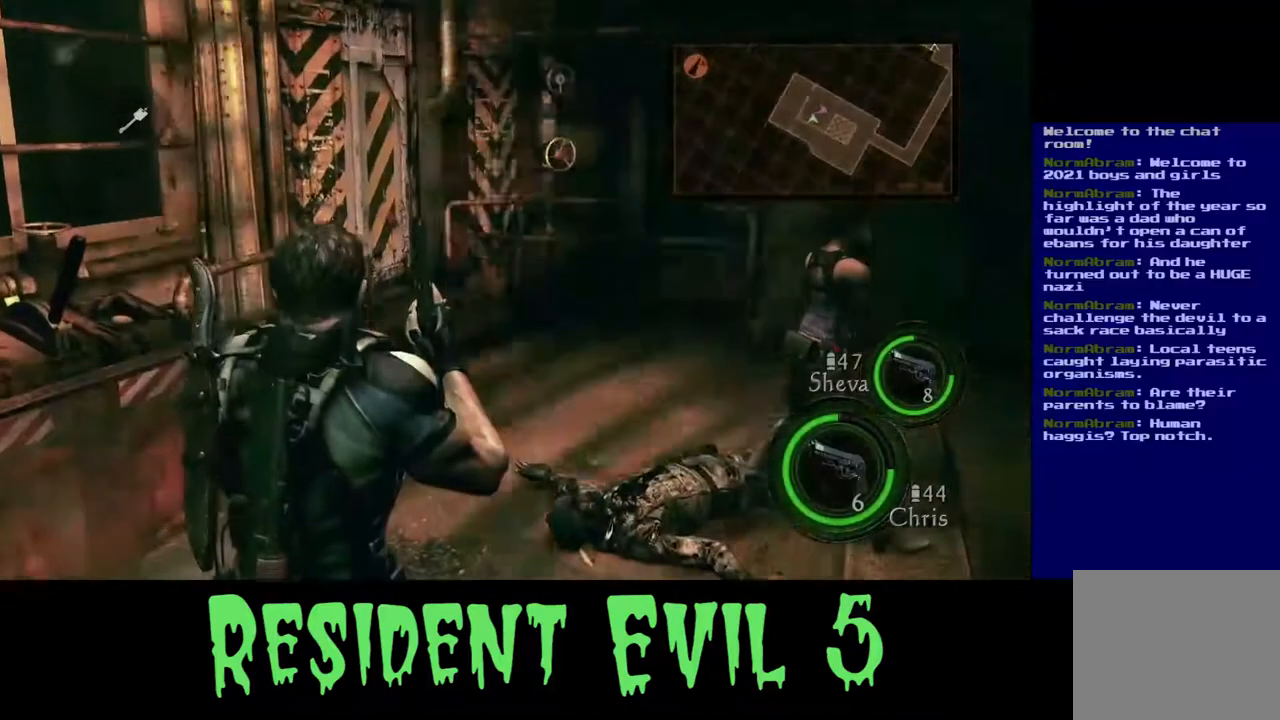
{"buttons": [], "left_stick": "center", "right_stick": "center", "events": []}
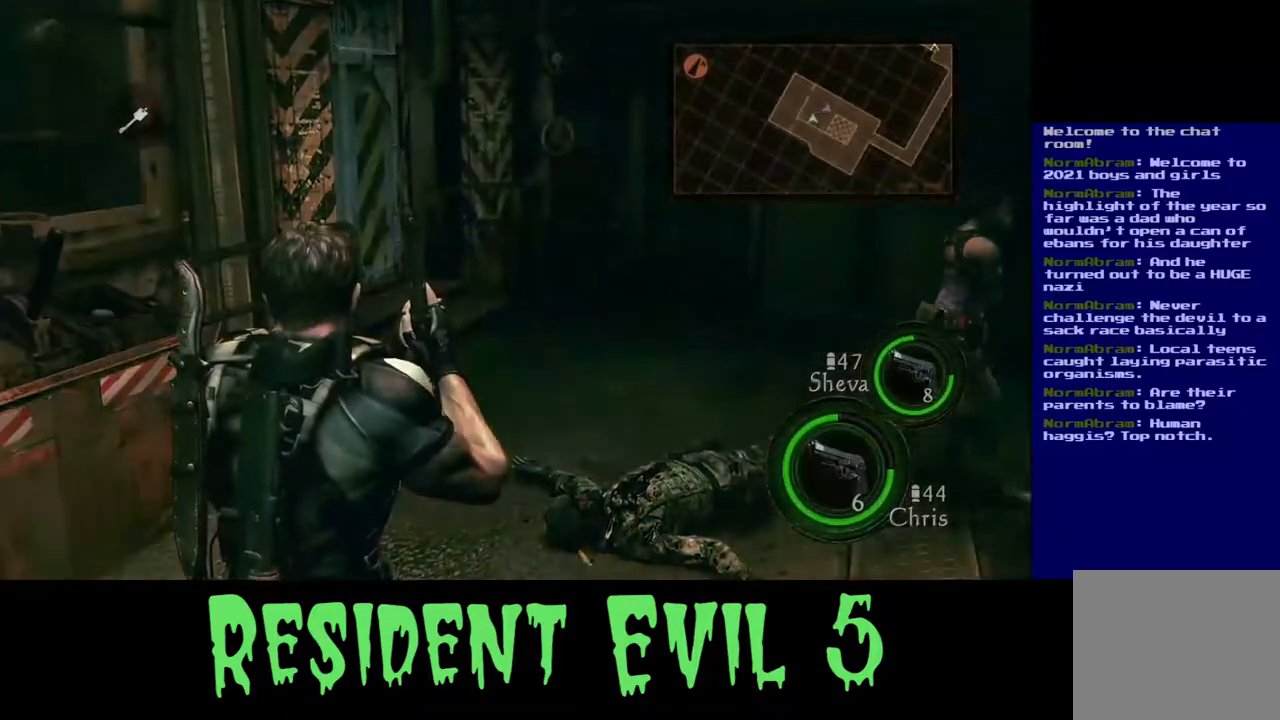
{"buttons": [], "left_stick": "center", "right_stick": "center", "events": []}
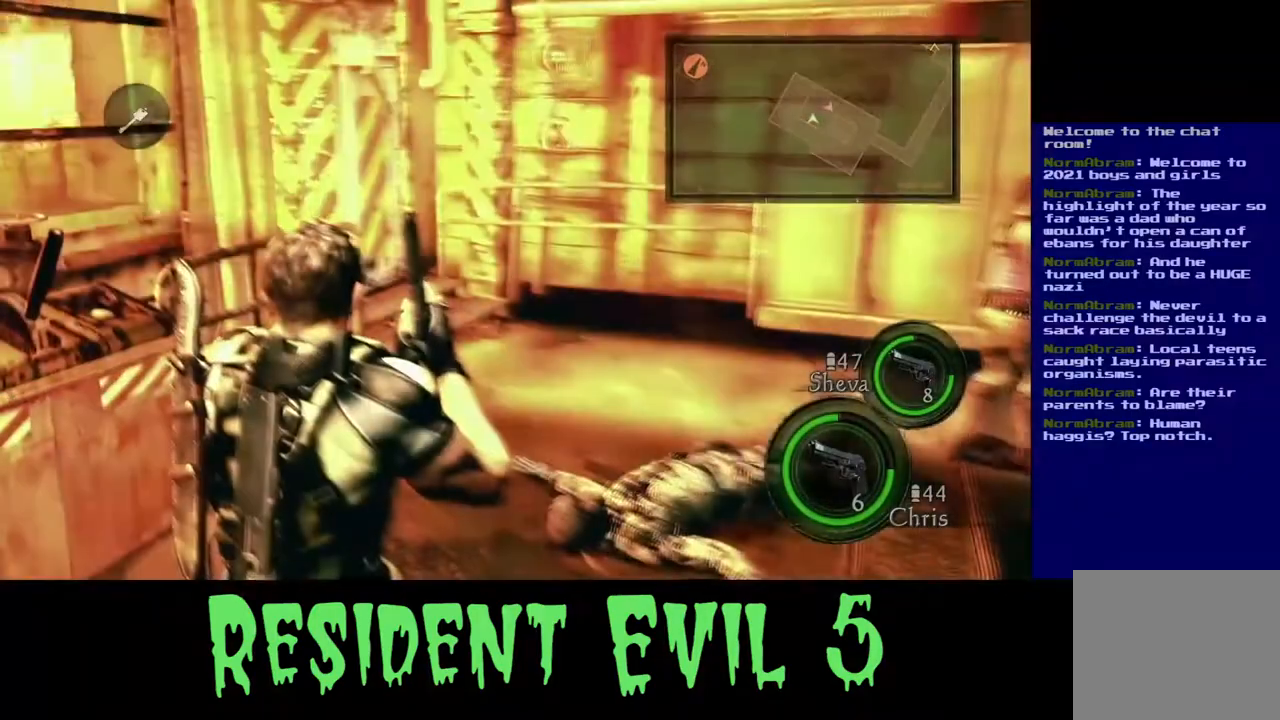
{"buttons": [], "left_stick": "center", "right_stick": "up-left", "events": [[267, "right_stick", "up-left"]]}
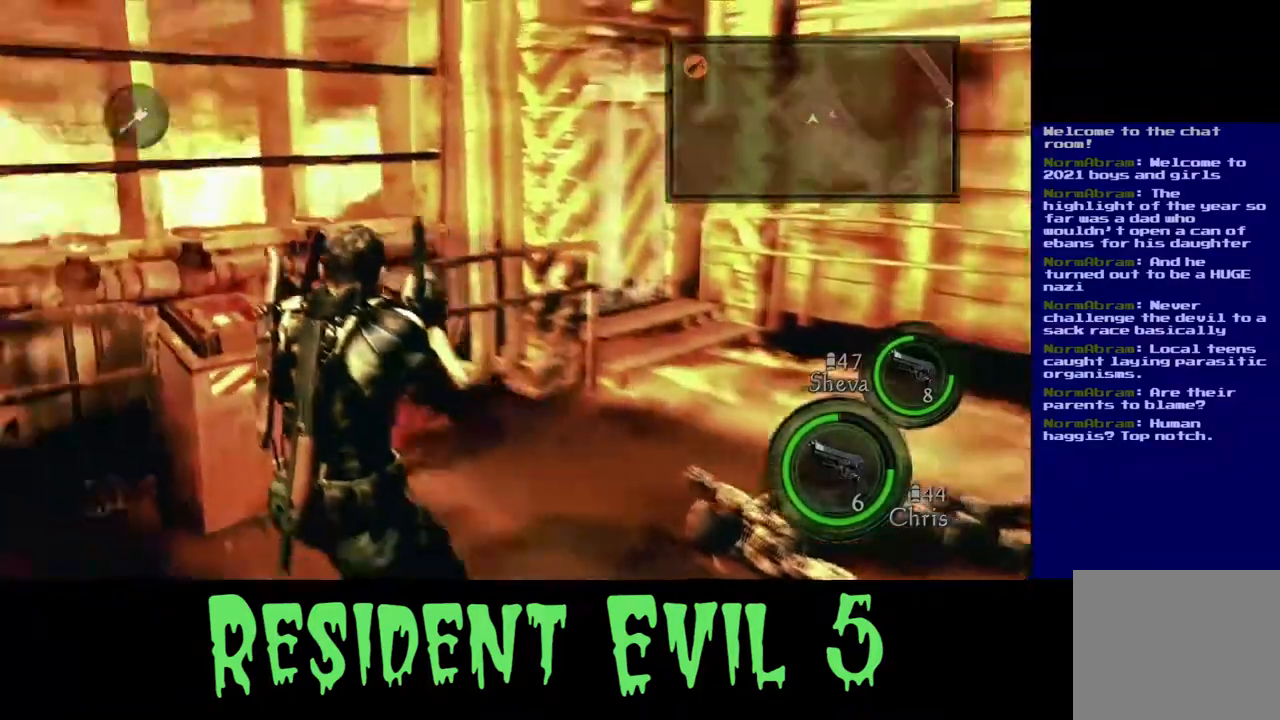
{"buttons": [], "left_stick": "center", "right_stick": "center", "events": [[200, "right_stick", "center"]]}
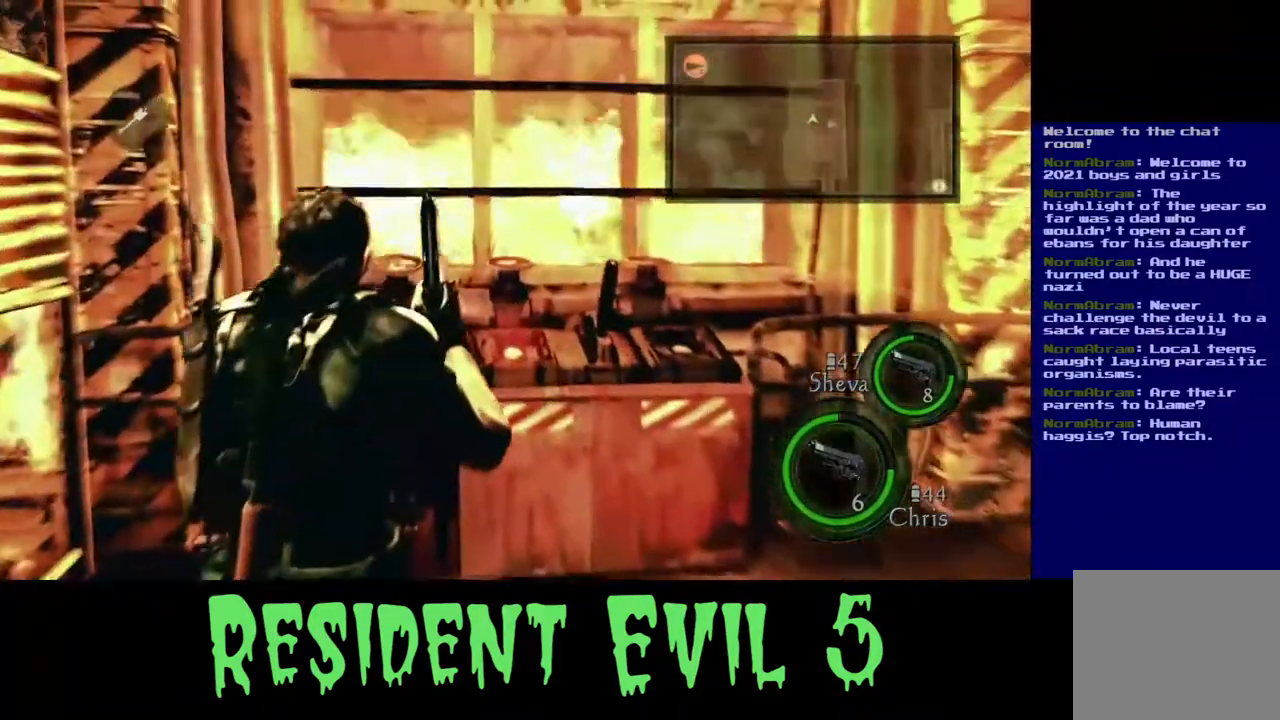
{"buttons": [], "left_stick": "center", "right_stick": "center", "events": []}
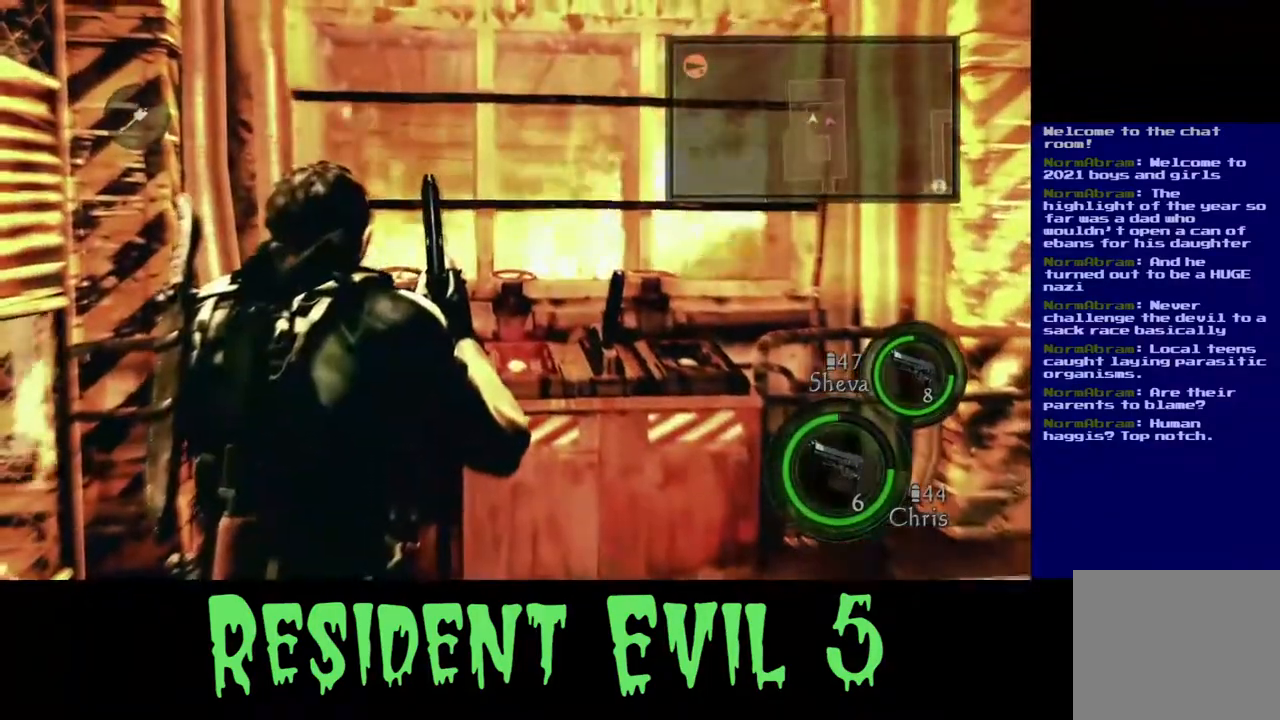
{"buttons": [], "left_stick": "center", "right_stick": "center", "events": []}
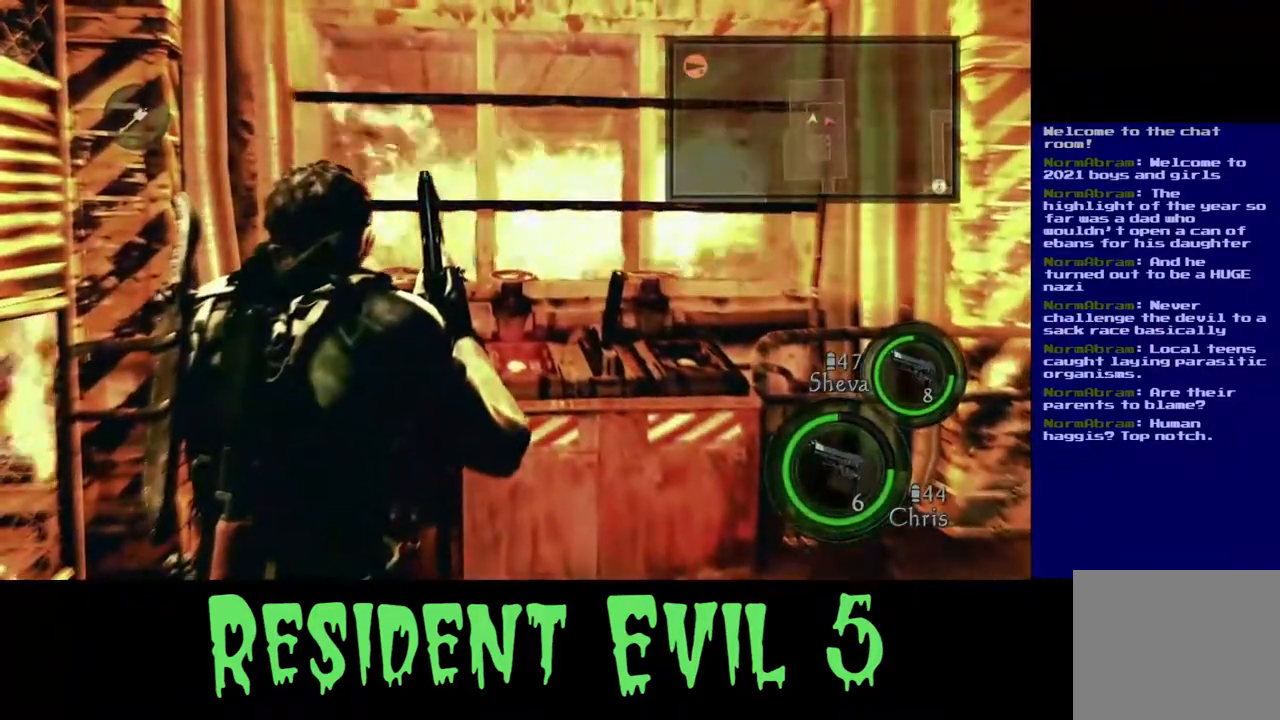
{"buttons": [], "left_stick": "center", "right_stick": "center", "events": []}
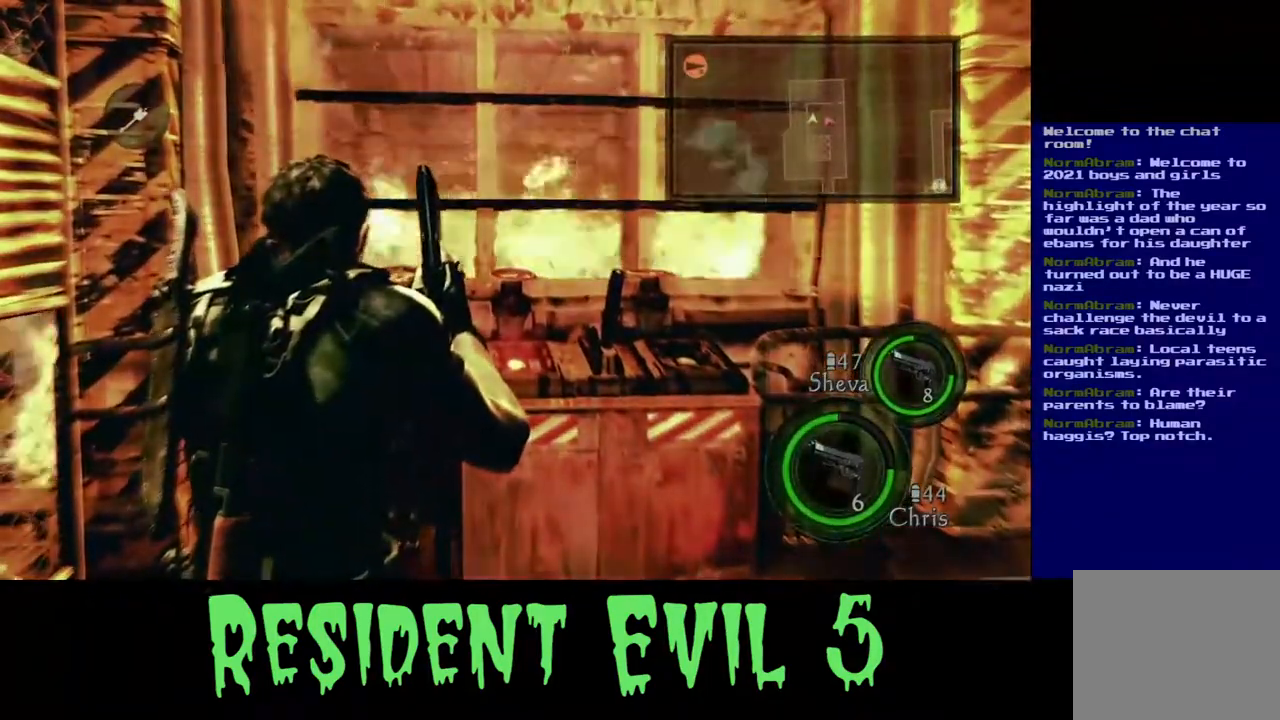
{"buttons": [], "left_stick": "center", "right_stick": "center", "events": []}
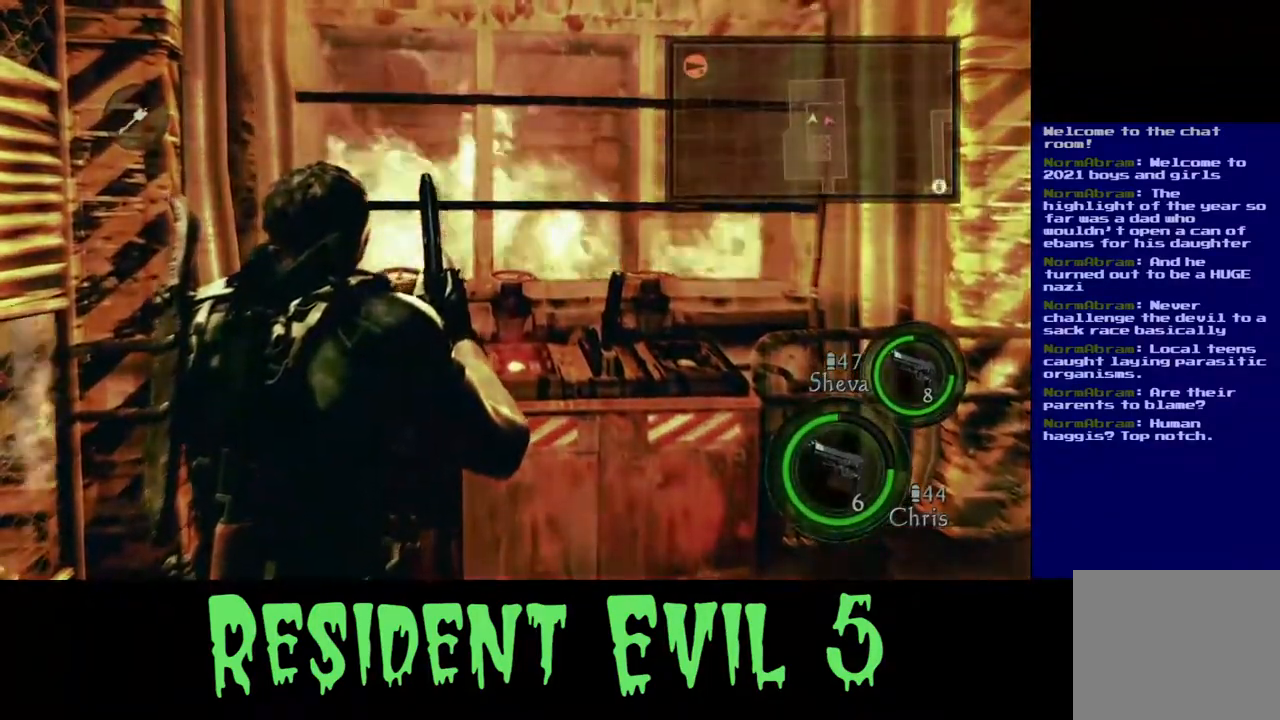
{"buttons": [], "left_stick": "center", "right_stick": "center", "events": []}
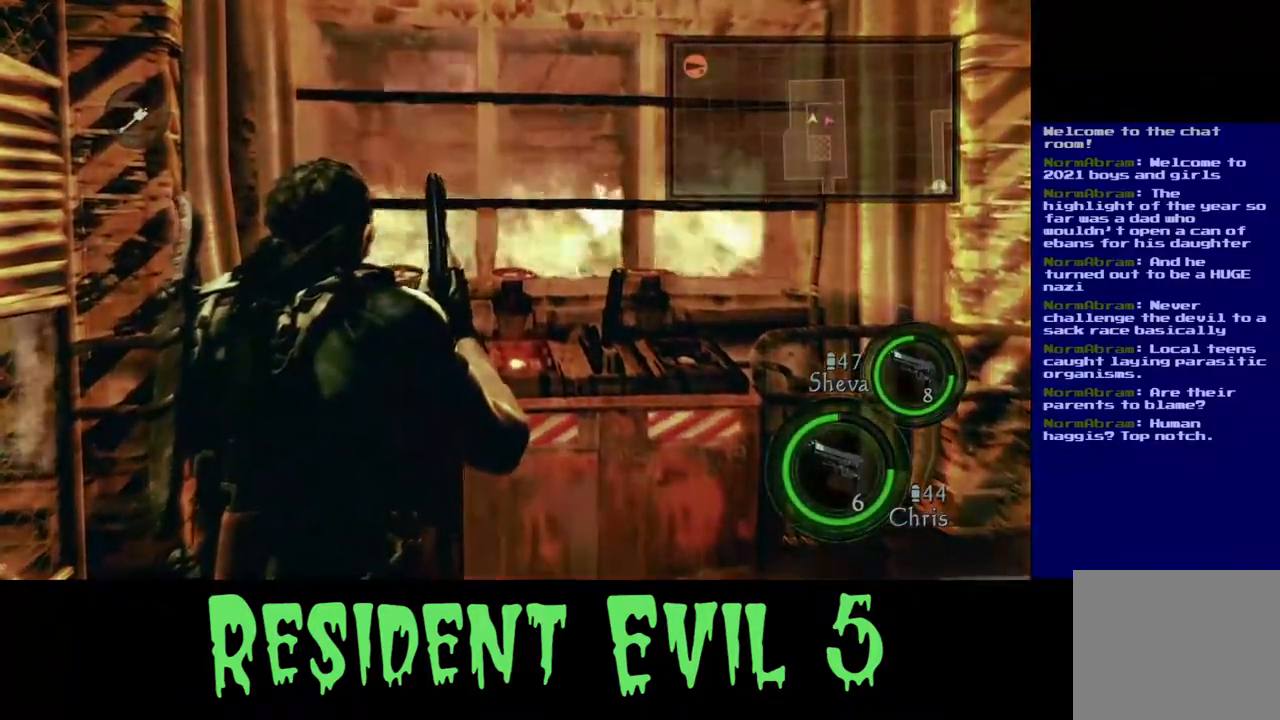
{"buttons": [], "left_stick": "up-right", "right_stick": "center", "events": [[200, "left_stick", "up-right"]]}
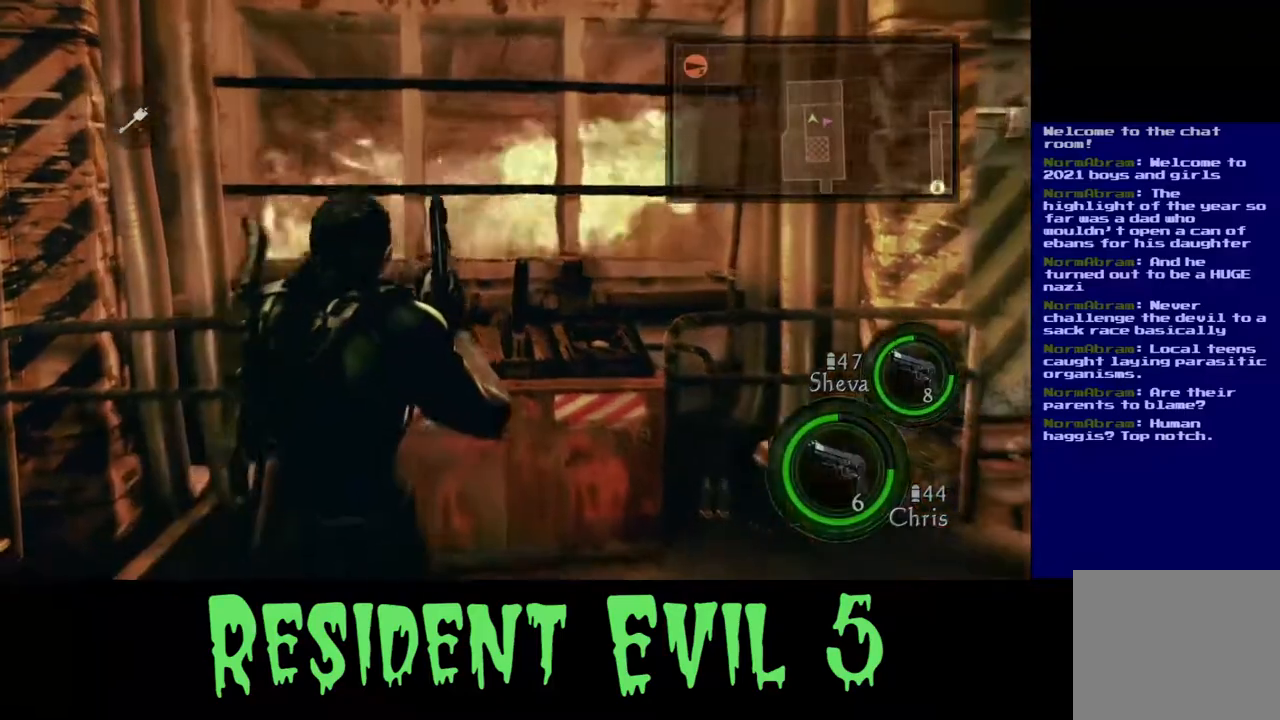
{"buttons": [], "left_stick": "left", "right_stick": "center", "events": [[150, "left_stick", "center"], [400, "left_stick", "left"]]}
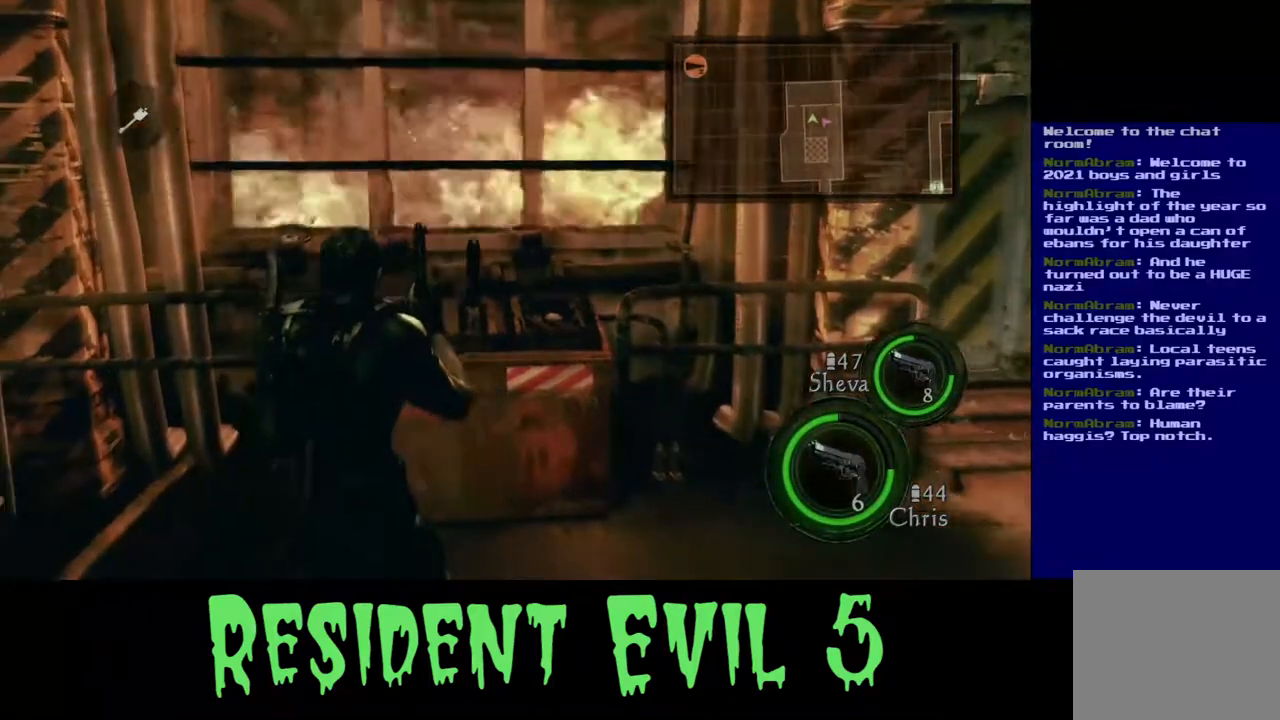
{"buttons": [], "left_stick": "center", "right_stick": "center", "events": [[250, "left_stick", "center"]]}
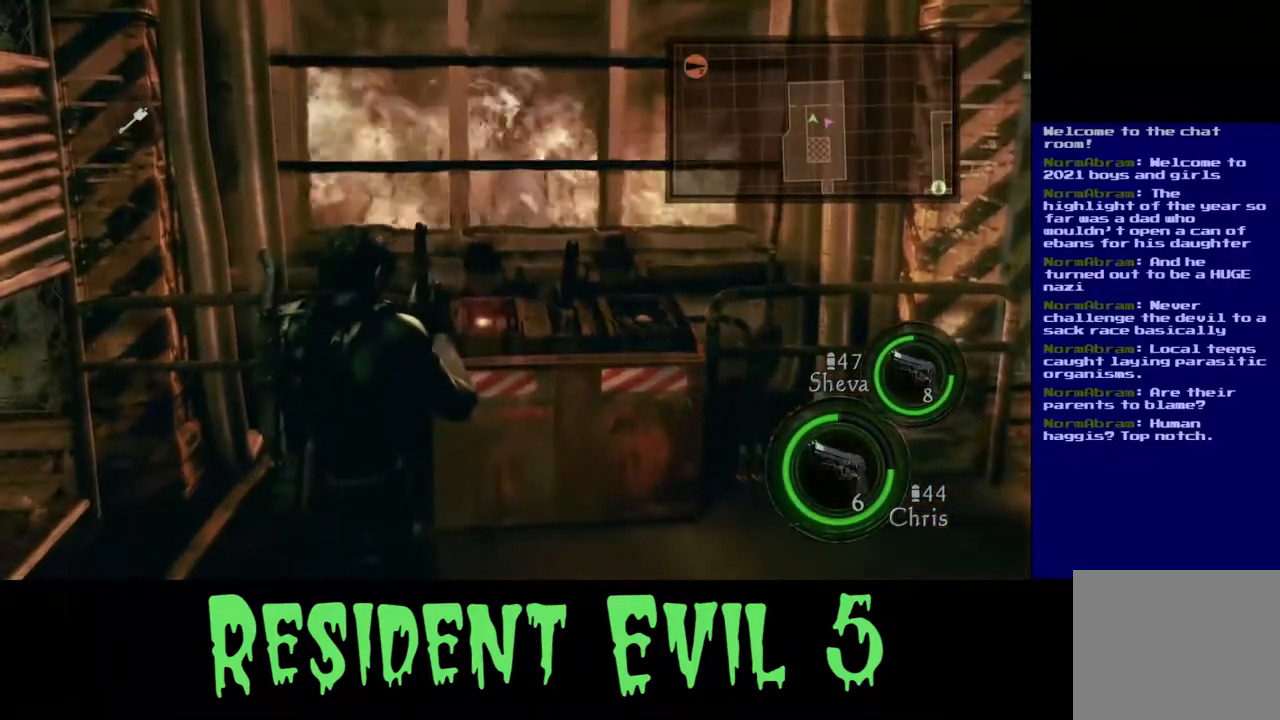
{"buttons": [], "left_stick": "right", "right_stick": "center", "events": [[100, "left_stick", "right"]]}